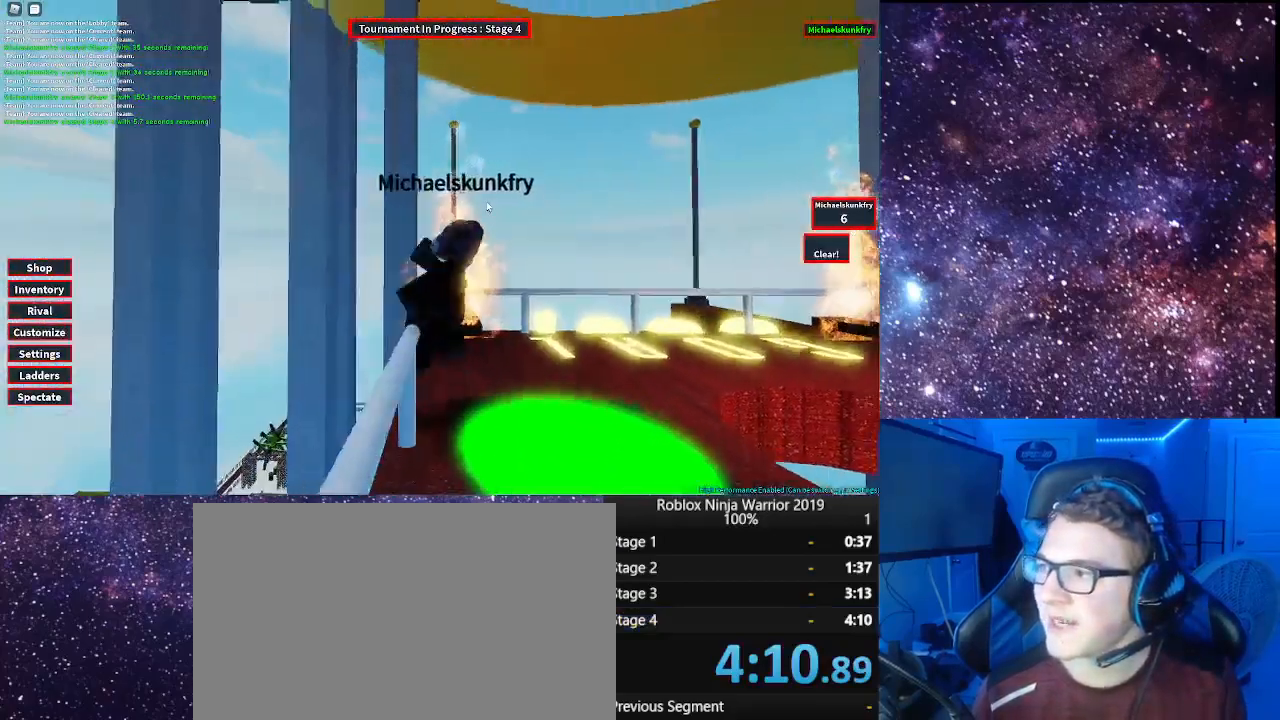
Gameplay with keyboard and mouse; each line is a JSON object with the keys and mouse buttons held at the frame after it. "events" lists presses ("down") and releases ("up") of "1", "2", "3", "4", "5", "a", "alt", "c", "caps_lock", "ctrl", "d", "e", "f", "g", "q", "r", "s", "shift", "space", "t", "tab", "v", "w", "x", "z", "mouse_left", "mouse_wheel" and "mouse_right" between this image and that frame as [ms after this image, input, new state], when the widget could be followed in between. "mouse_left", "mouse_wheel", "mouse_right" = the "left", "wheel", "right" buttons of the "mouse" list. No other keys are recorded. "wheel" means that the mouse wheel is clicked or scrolled. Not read: mouse_move.
{"keys": ["w"], "mouse": ["right"], "events": [[383, "a", "up"]]}
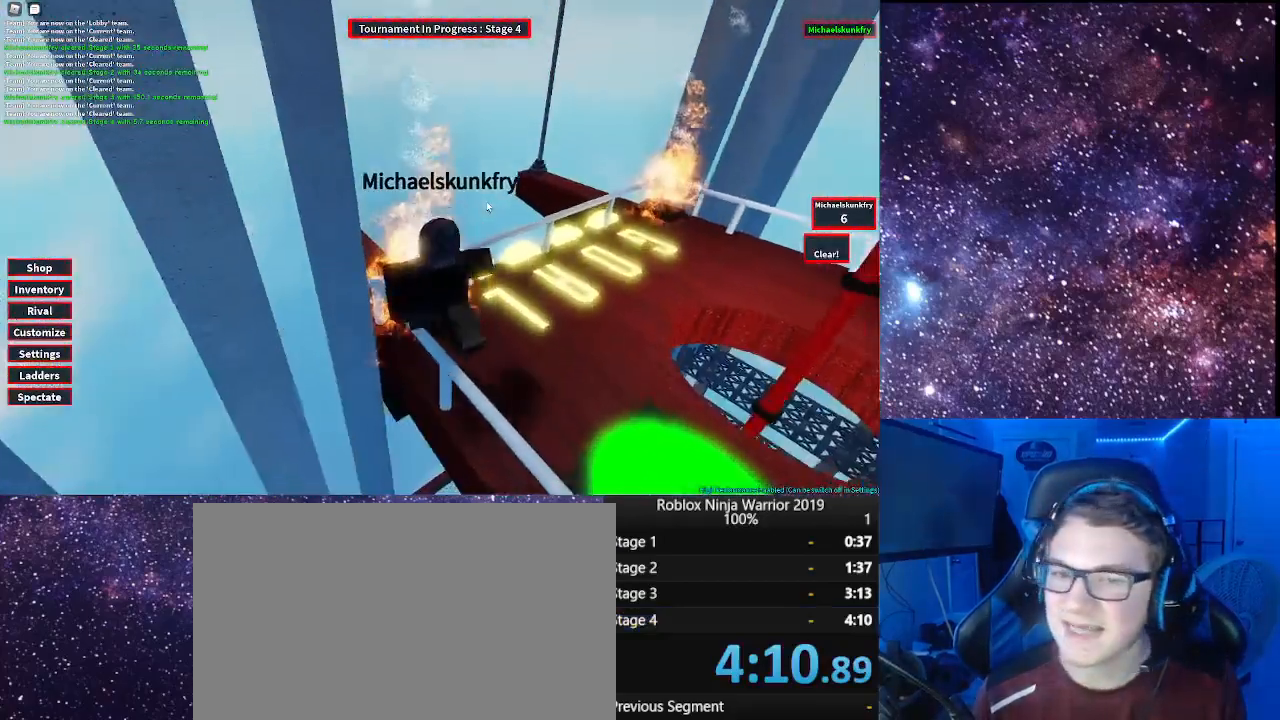
{"keys": ["space", "w"], "mouse": ["right"], "events": [[367, "space", "down"]]}
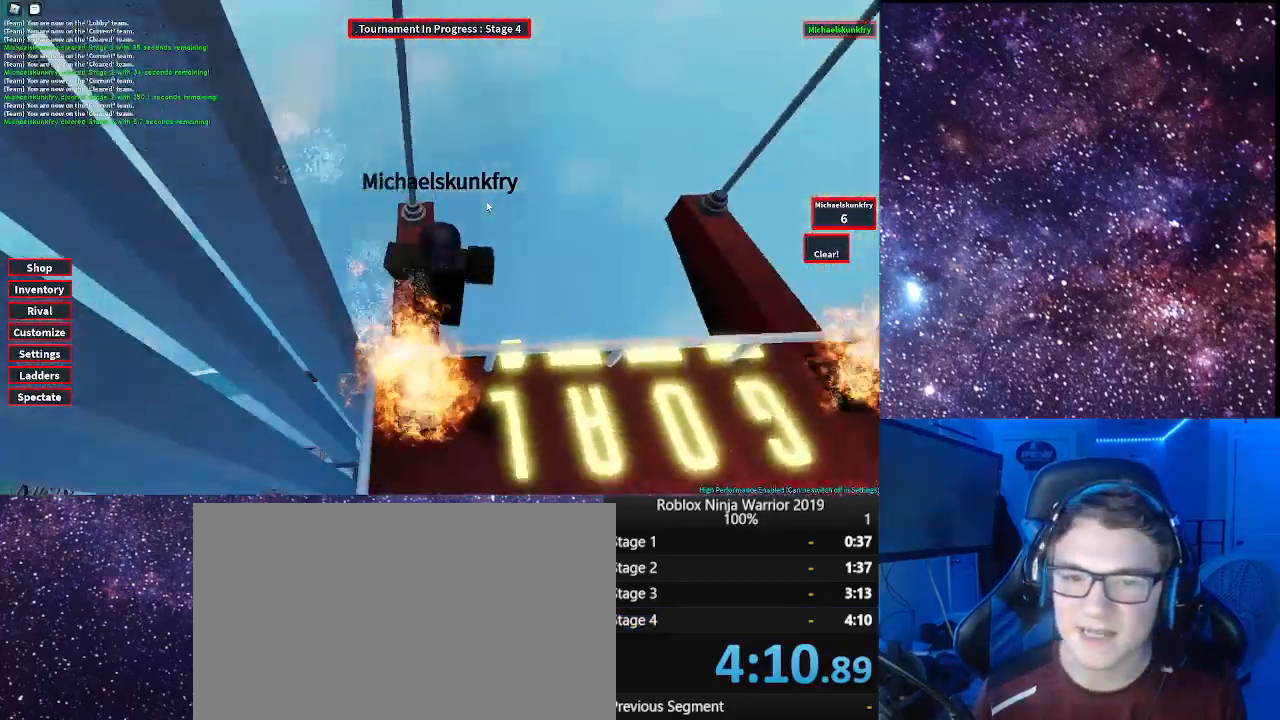
{"keys": ["w"], "mouse": ["right"], "events": [[50, "space", "up"], [183, "a", "down"], [283, "a", "up"]]}
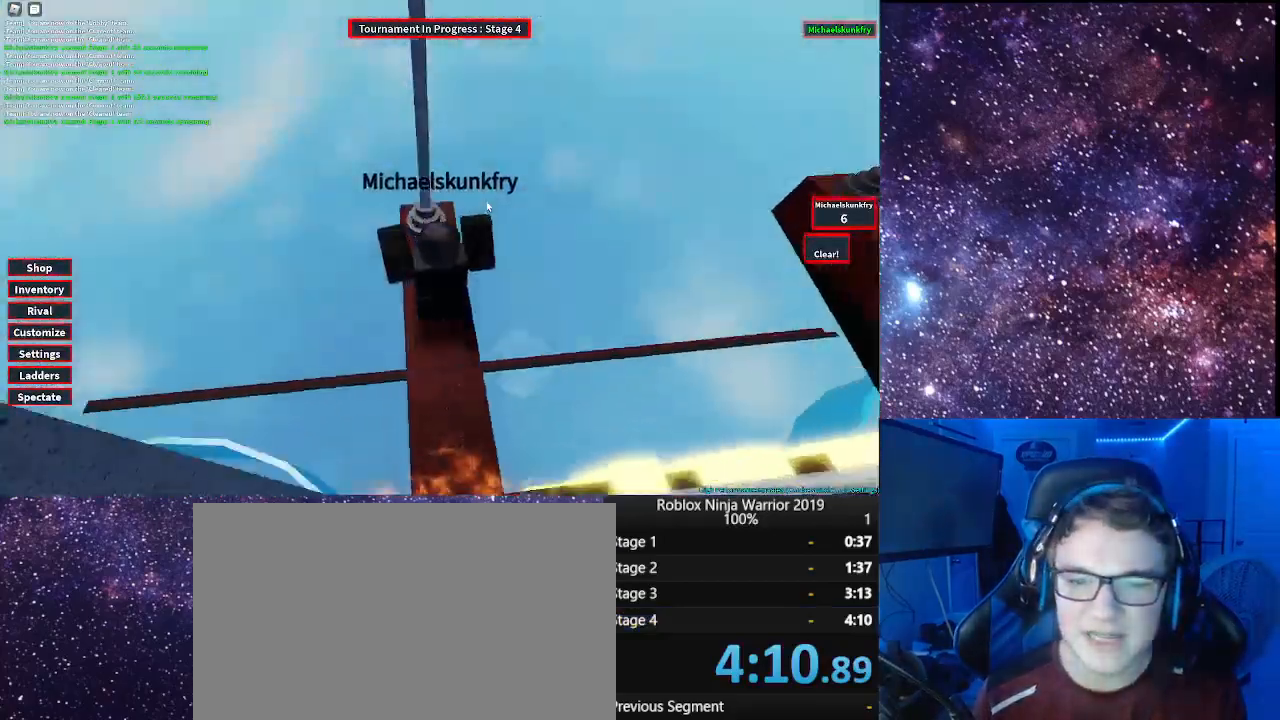
{"keys": [], "mouse": ["right"], "events": [[67, "w", "up"]]}
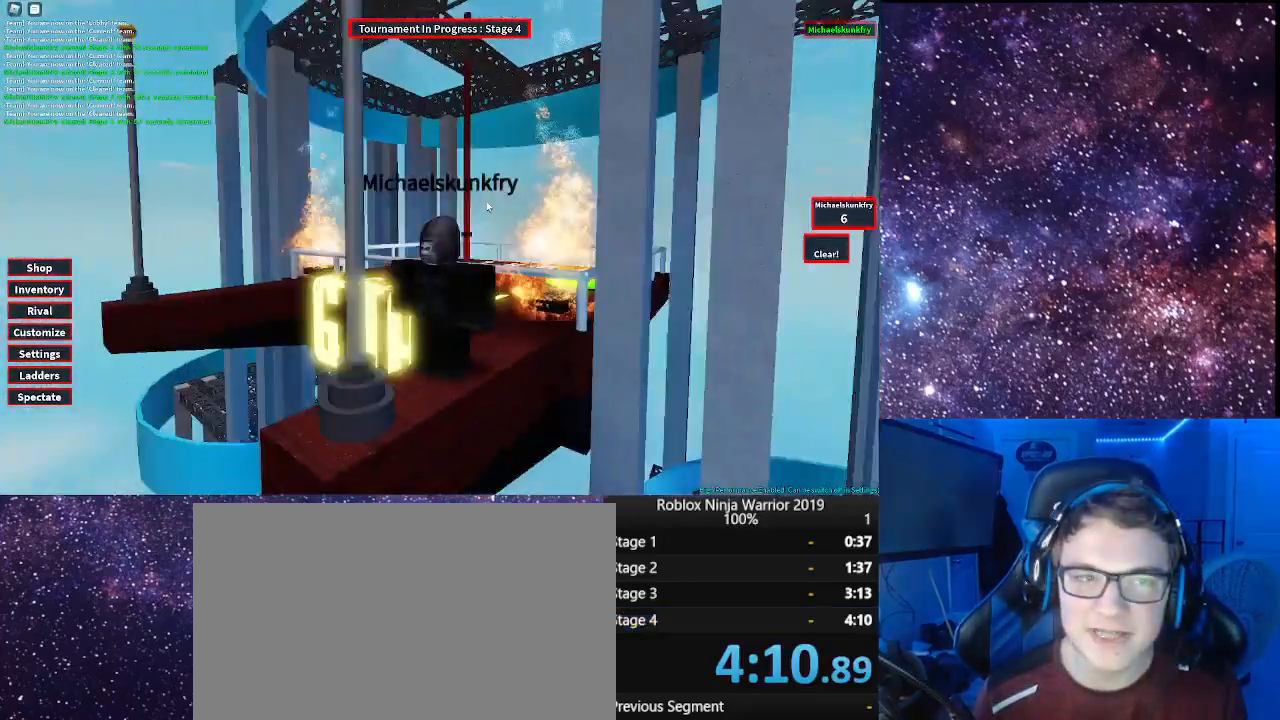
{"keys": [], "mouse": ["right"], "events": [[167, "mouse_wheel", "down"], [217, "mouse_wheel", "up"]]}
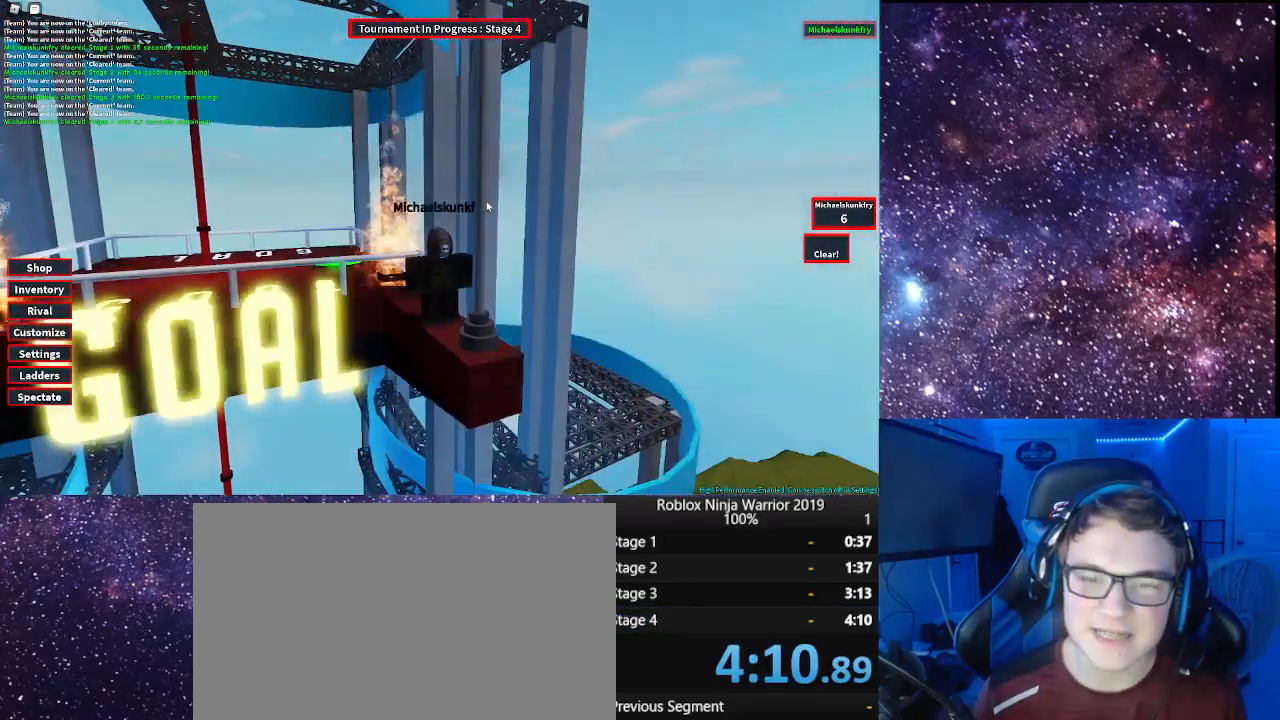
{"keys": [], "mouse": [], "events": [[200, "mouse_right", "up"]]}
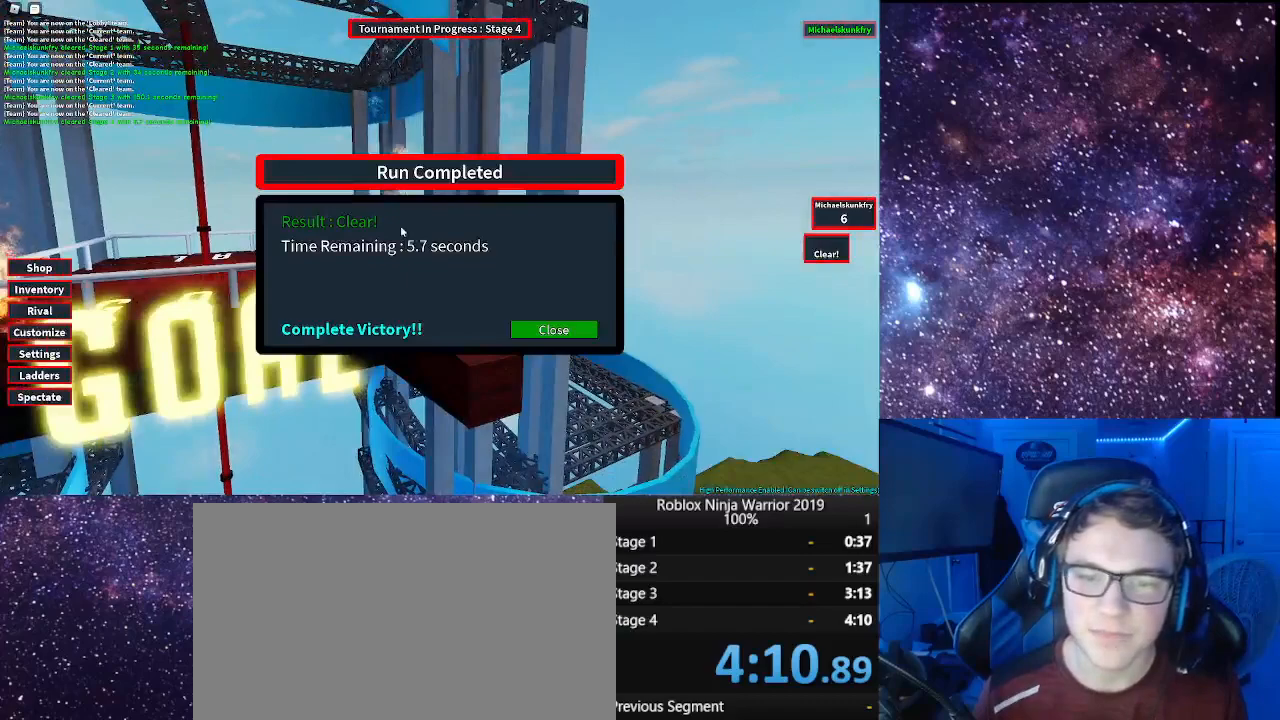
{"keys": [], "mouse": [], "events": []}
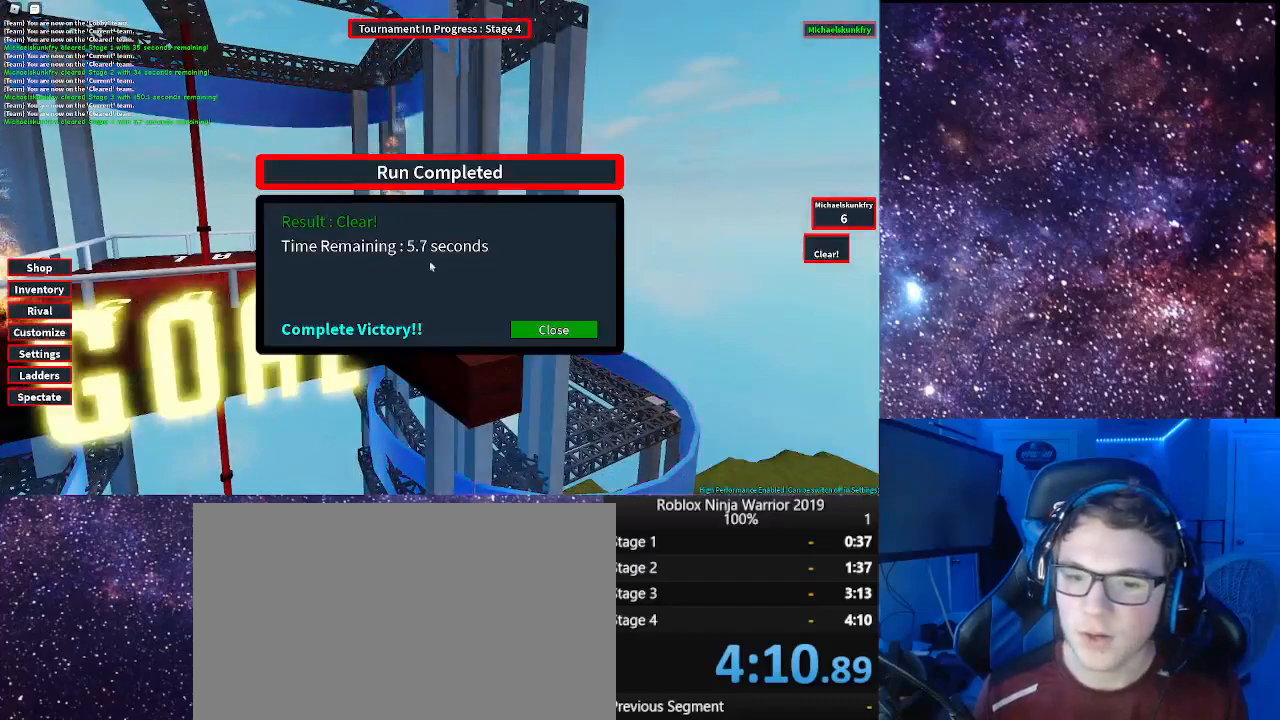
{"keys": [], "mouse": [], "events": [[183, "mouse_left", "down"], [217, "mouse_left", "up"], [367, "mouse_left", "down"], [417, "mouse_left", "up"]]}
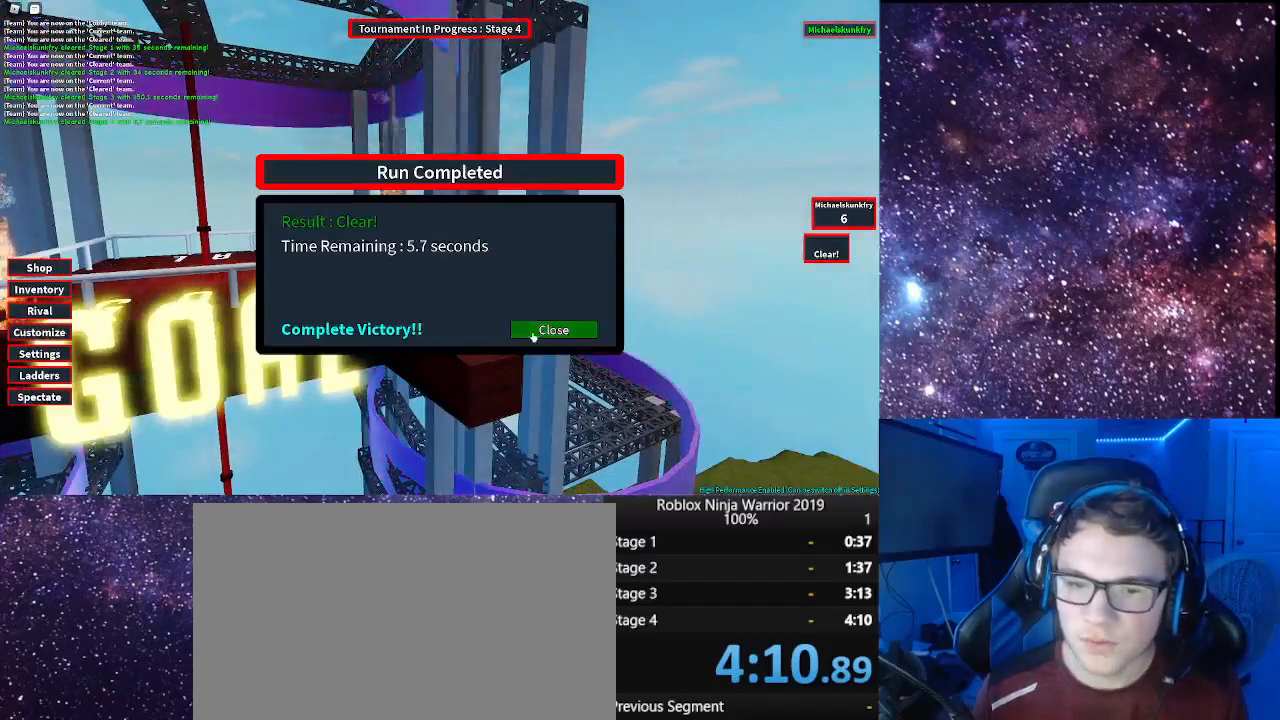
{"keys": [], "mouse": [], "events": [[67, "mouse_left", "down"], [117, "mouse_left", "up"], [200, "mouse_left", "down"], [300, "mouse_left", "up"], [450, "mouse_left", "down"], [483, "mouse_left", "up"]]}
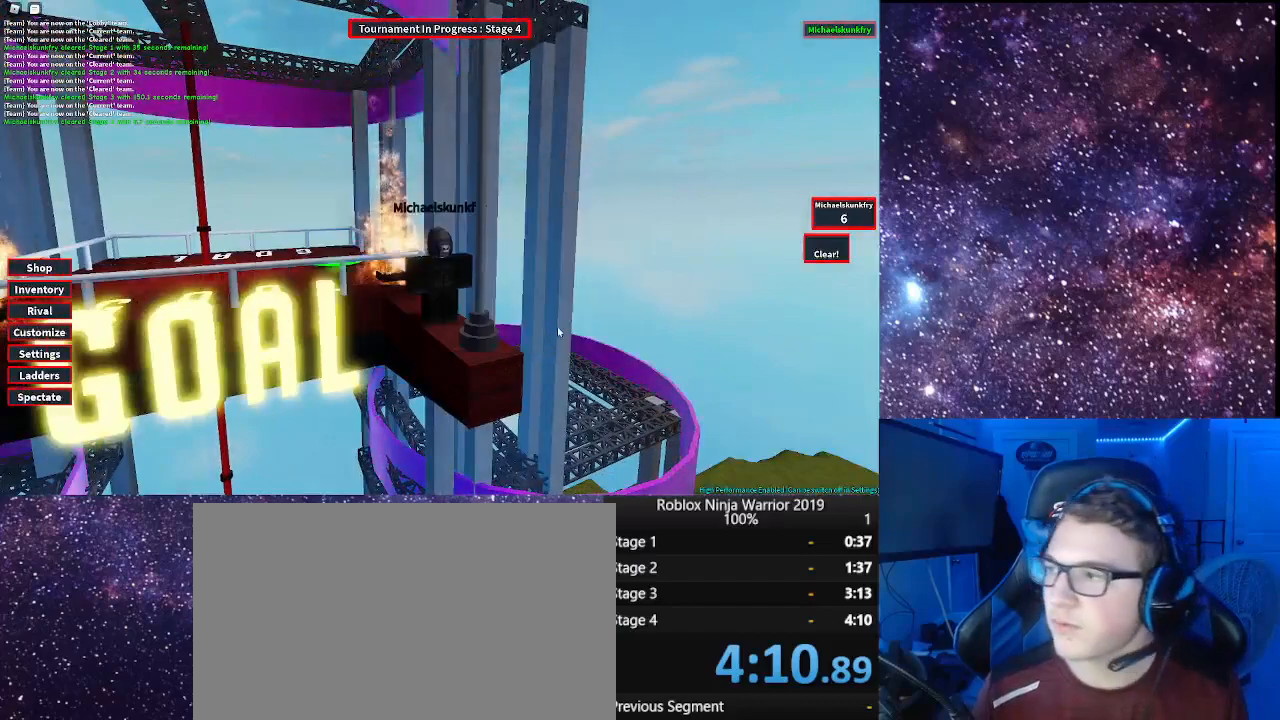
{"keys": [], "mouse": [], "events": []}
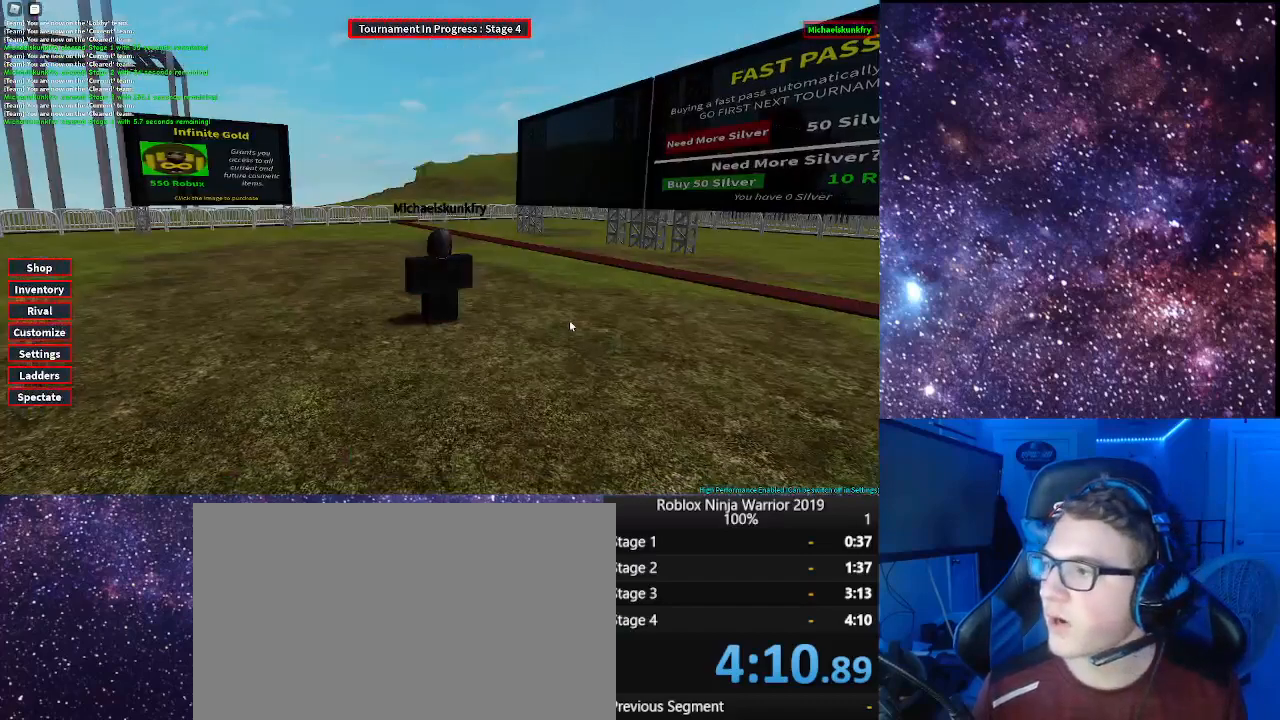
{"keys": [], "mouse": [], "events": []}
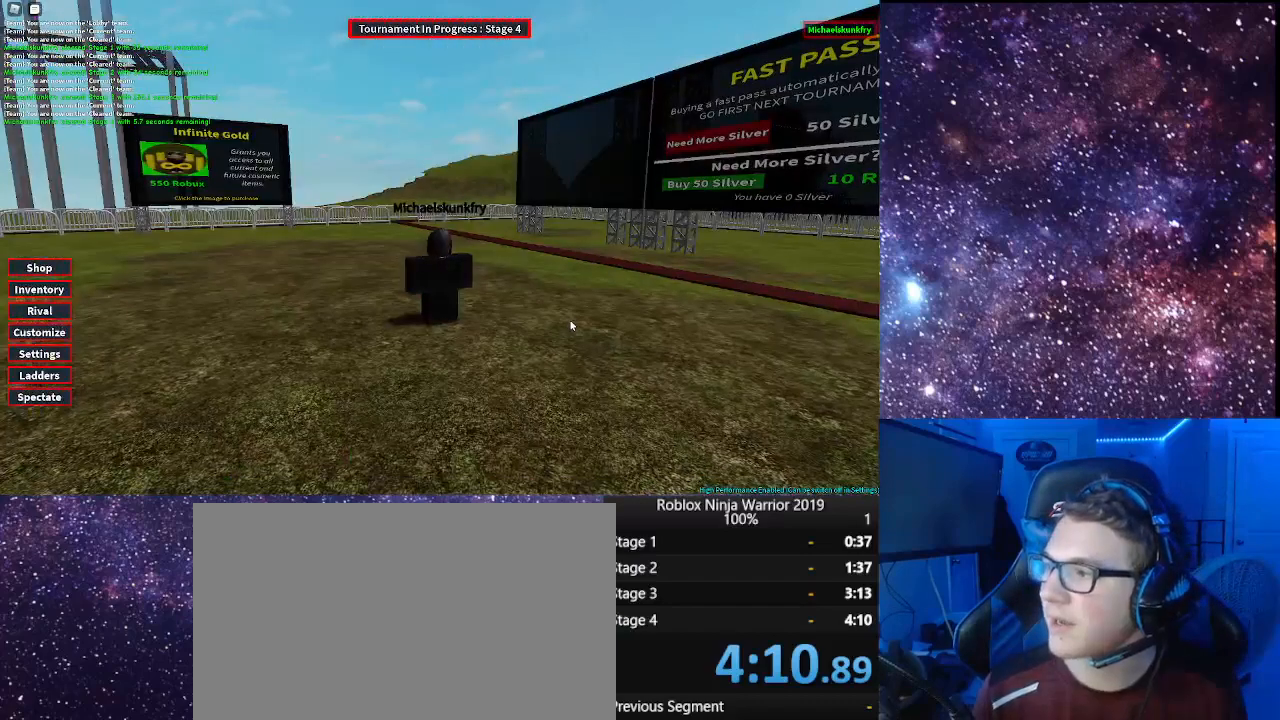
{"keys": [], "mouse": [], "events": []}
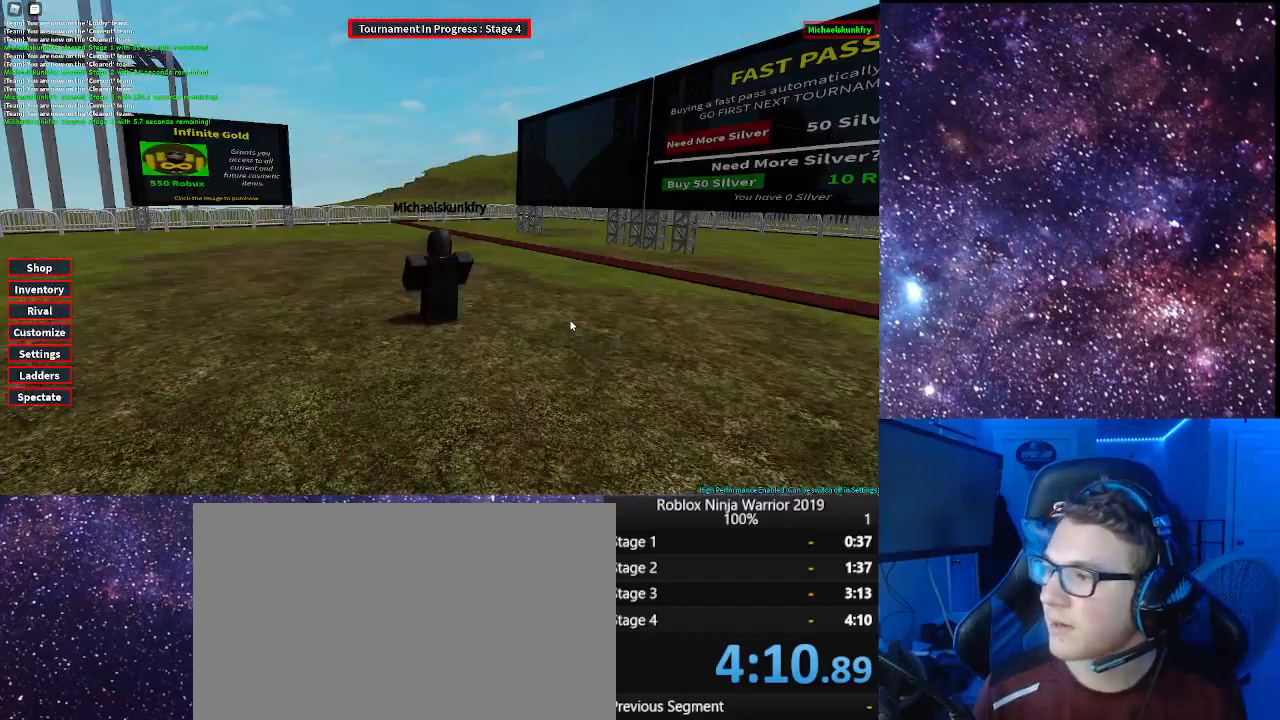
{"keys": [], "mouse": [], "events": []}
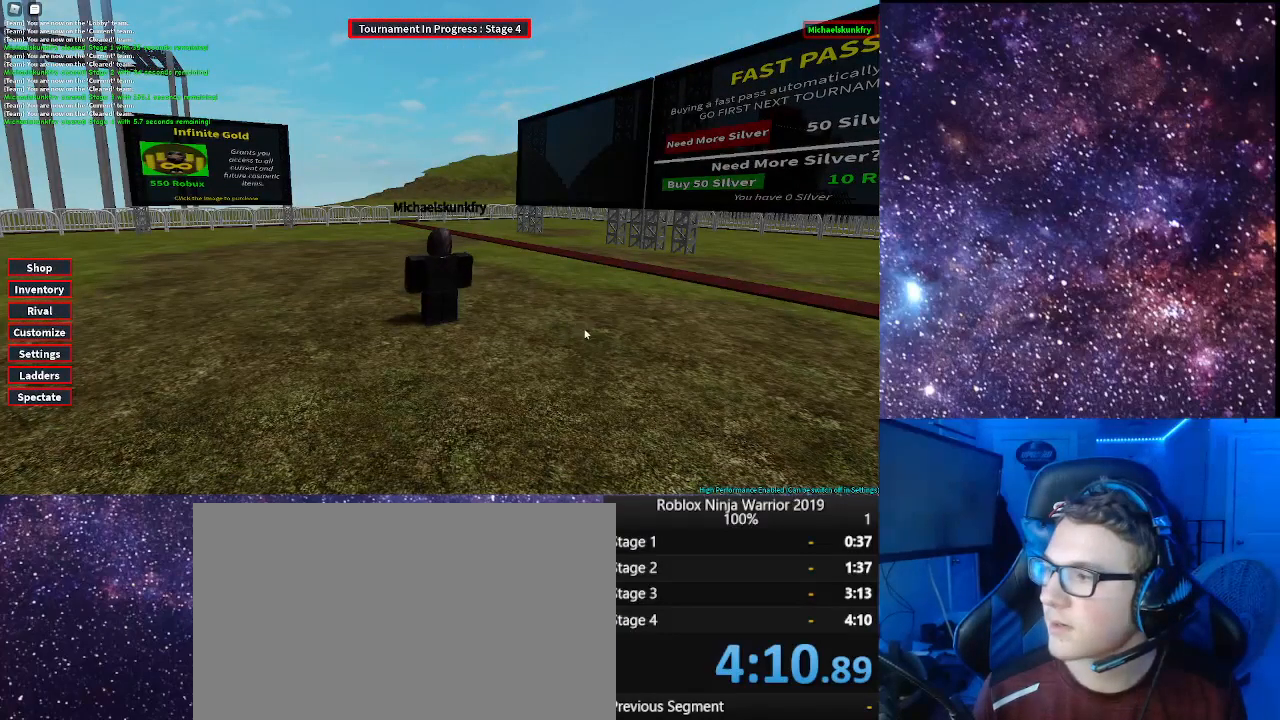
{"keys": [], "mouse": [], "events": []}
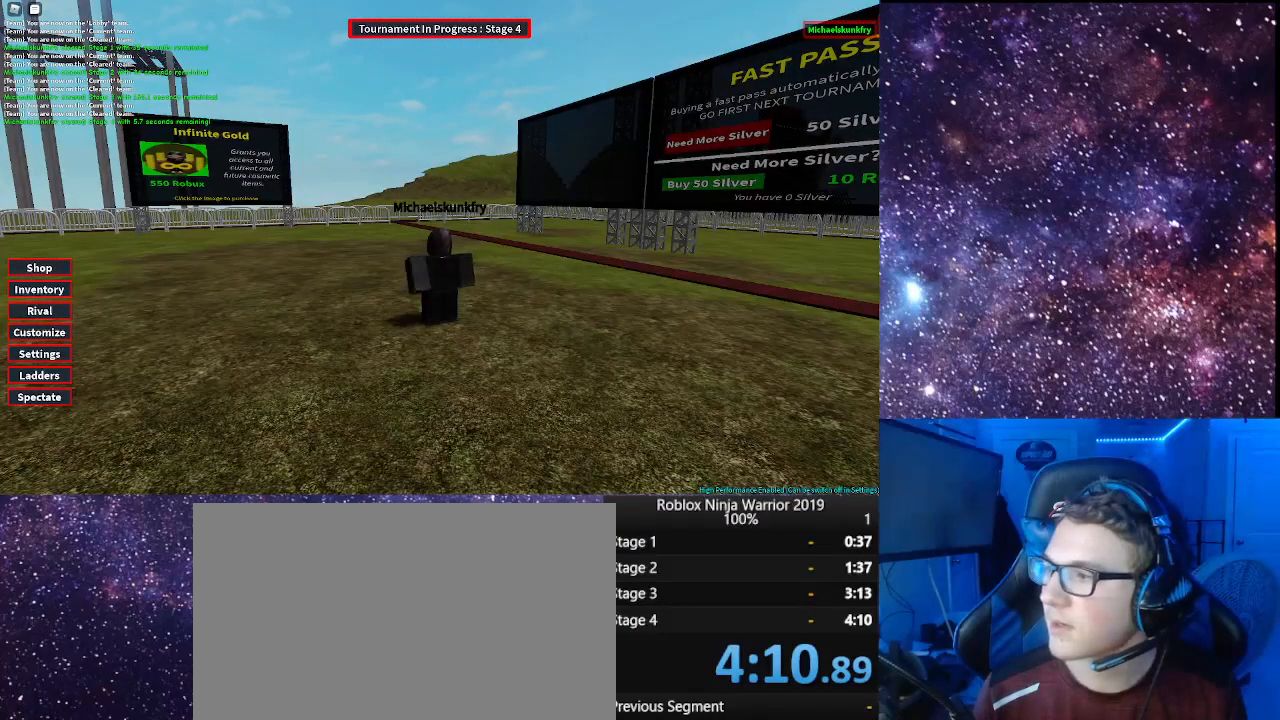
{"keys": [], "mouse": [], "events": []}
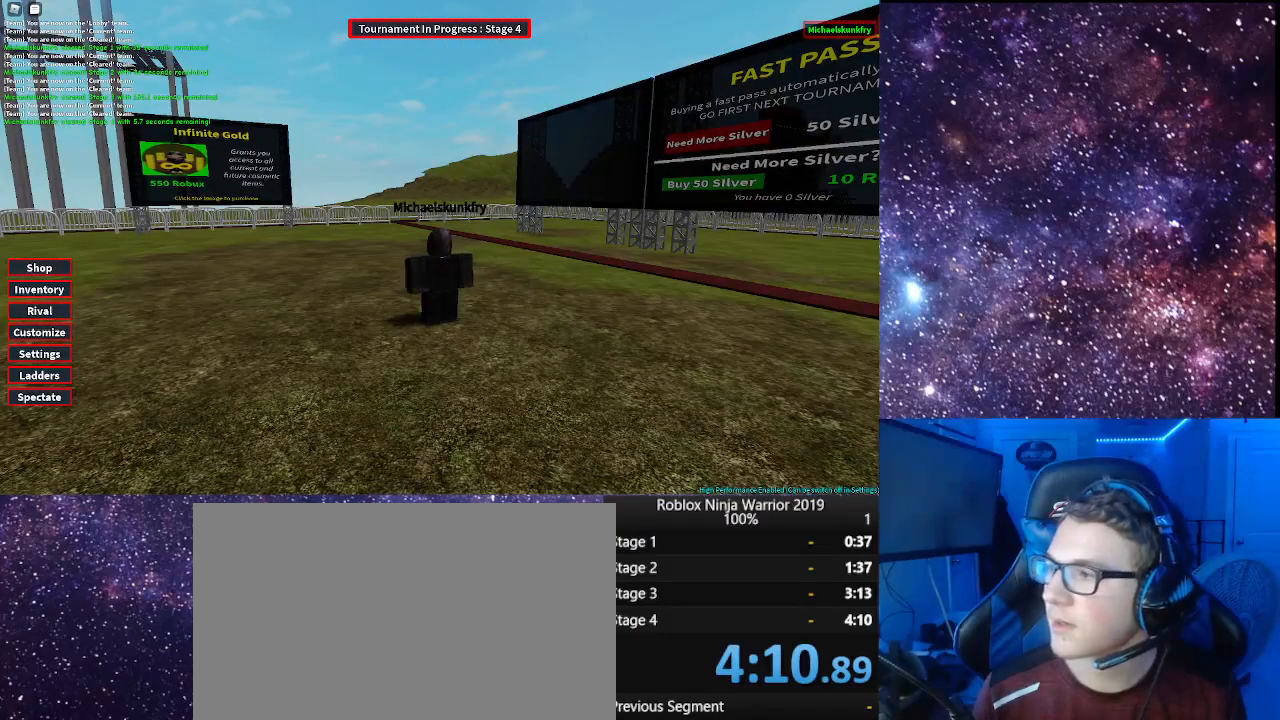
{"keys": [], "mouse": [], "events": []}
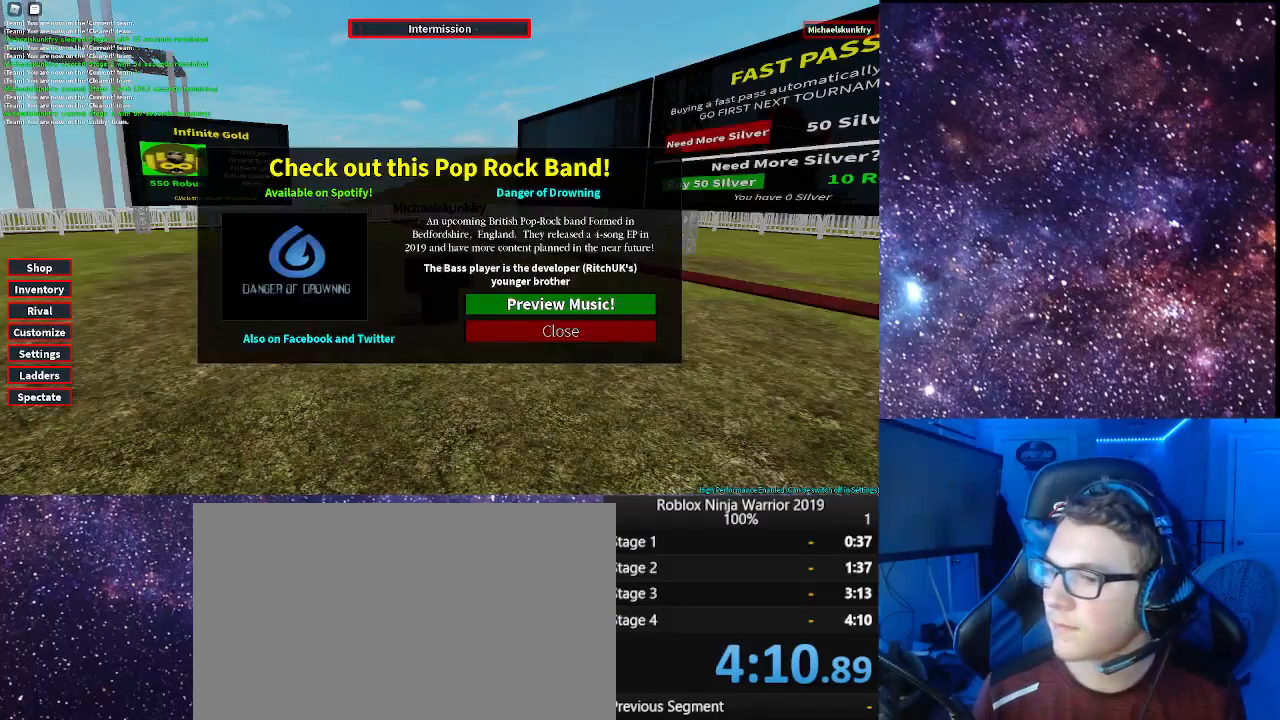
{"keys": [], "mouse": [], "events": []}
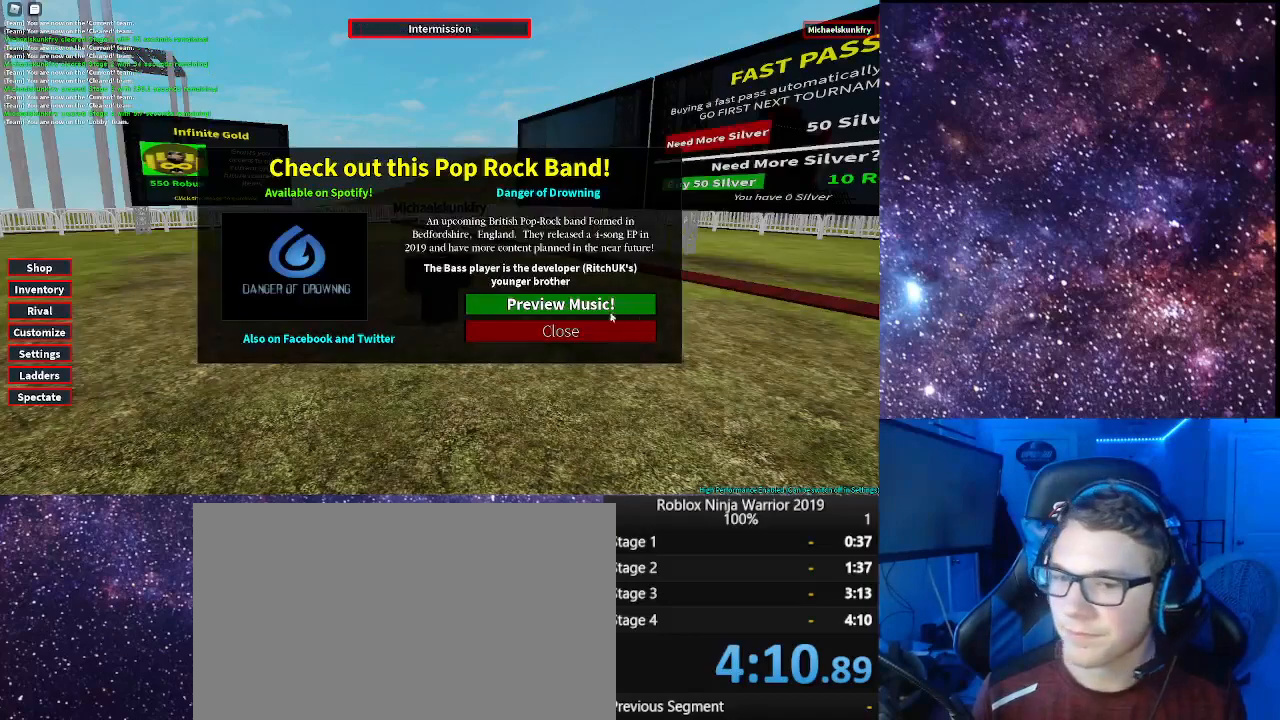
{"keys": [], "mouse": ["left"], "events": [[433, "mouse_left", "down"]]}
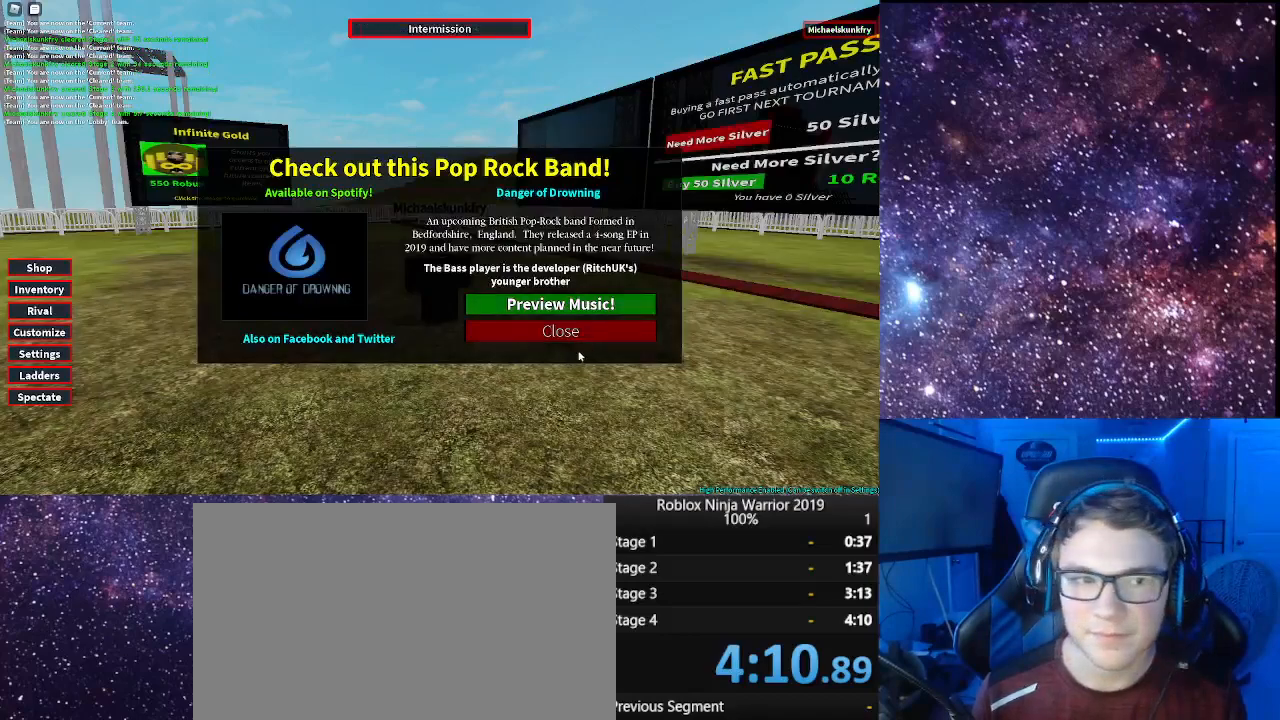
{"keys": [], "mouse": [], "events": [[33, "mouse_left", "up"], [133, "mouse_left", "down"], [167, "mouse_left", "up"]]}
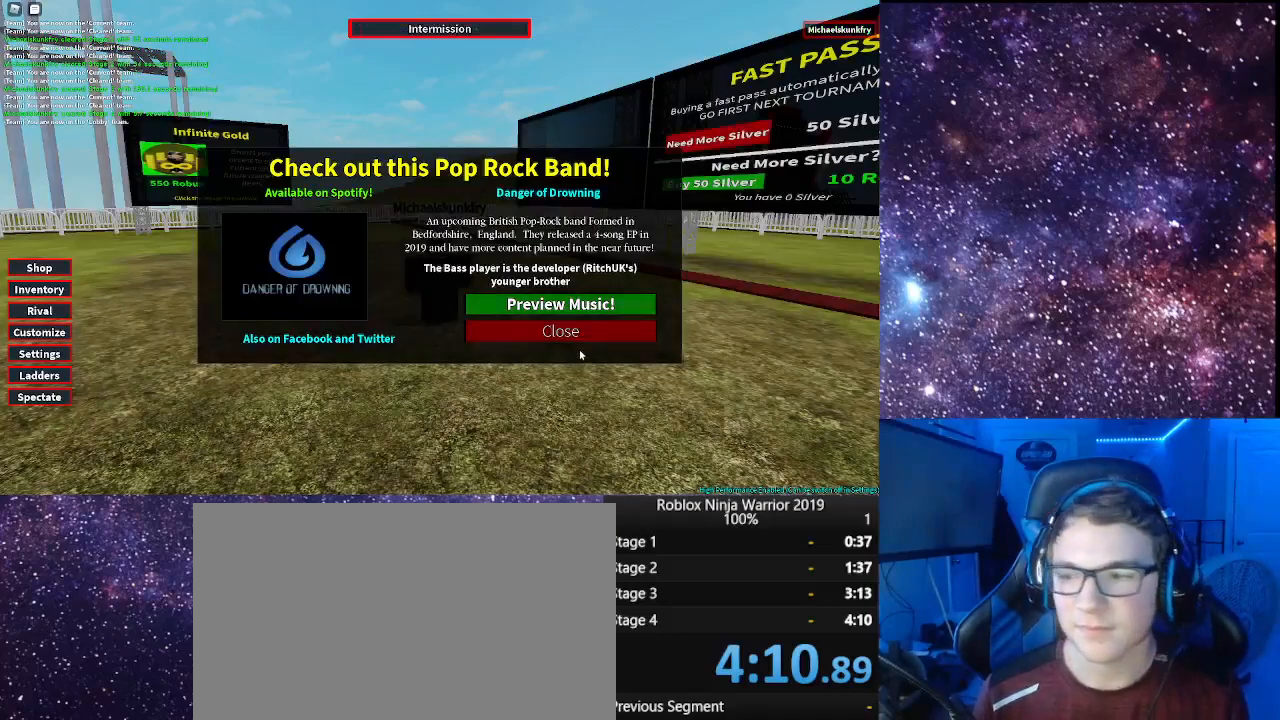
{"keys": [], "mouse": [], "events": [[267, "mouse_left", "down"], [300, "mouse_left", "up"], [400, "mouse_left", "down"], [483, "mouse_left", "up"]]}
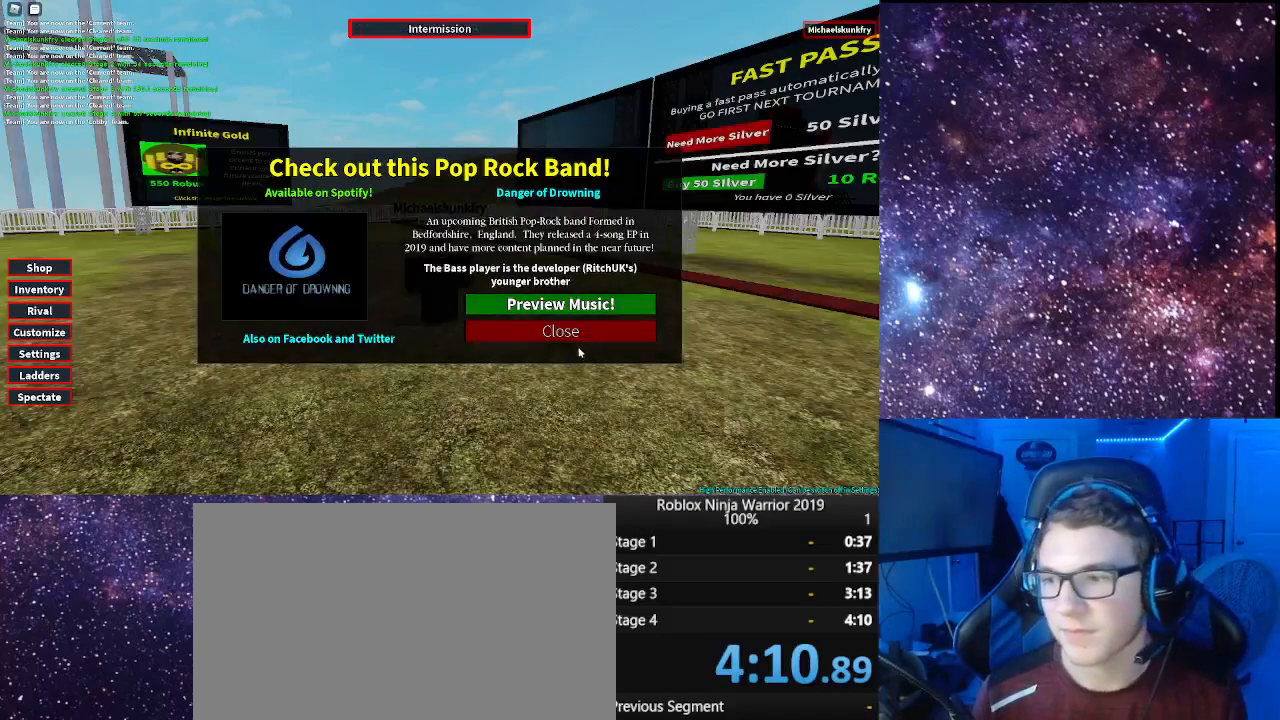
{"keys": [], "mouse": ["left"], "events": [[267, "mouse_left", "down"], [400, "mouse_left", "up"], [450, "mouse_left", "down"]]}
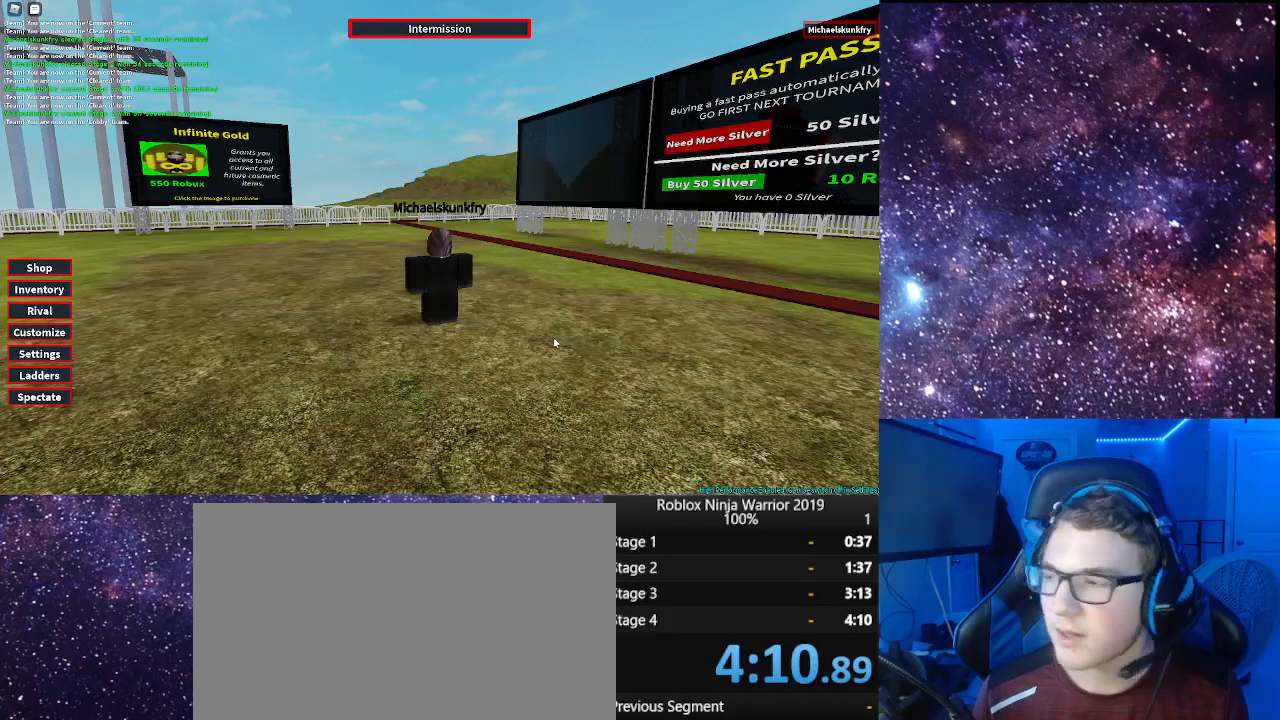
{"keys": ["s"], "mouse": [], "events": [[50, "mouse_left", "up"], [467, "s", "down"]]}
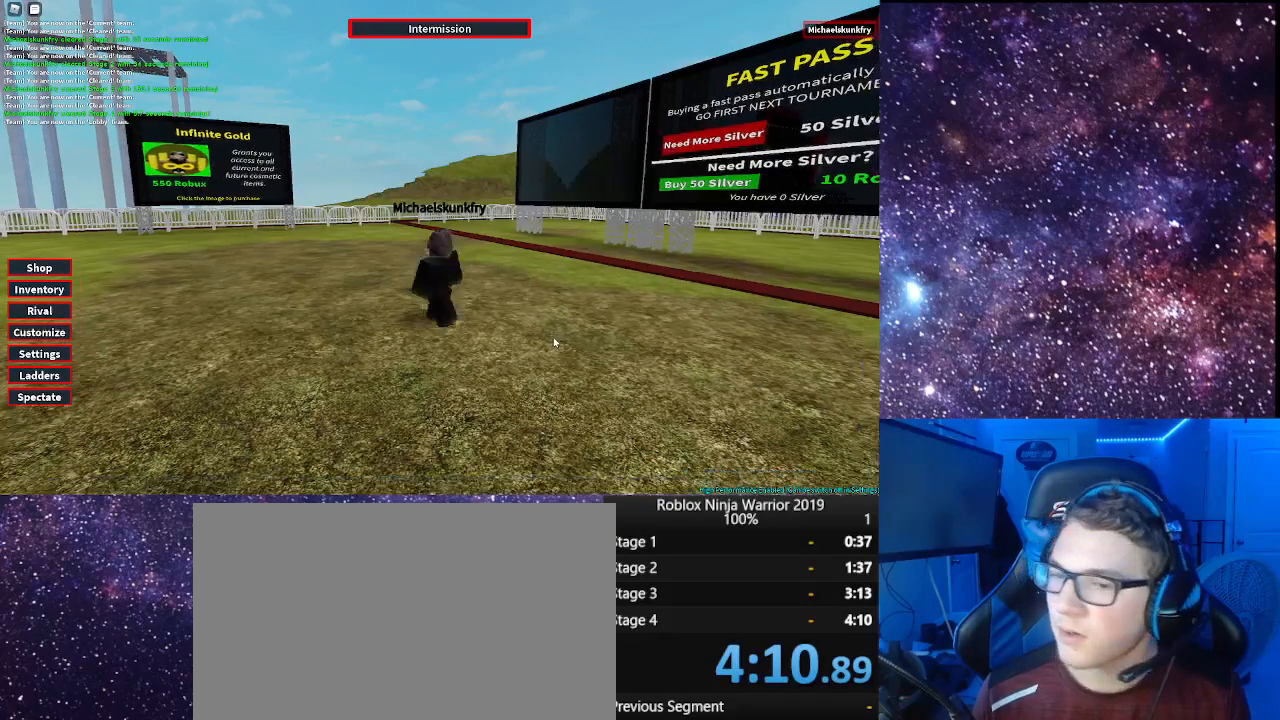
{"keys": [], "mouse": [], "events": [[483, "s", "up"]]}
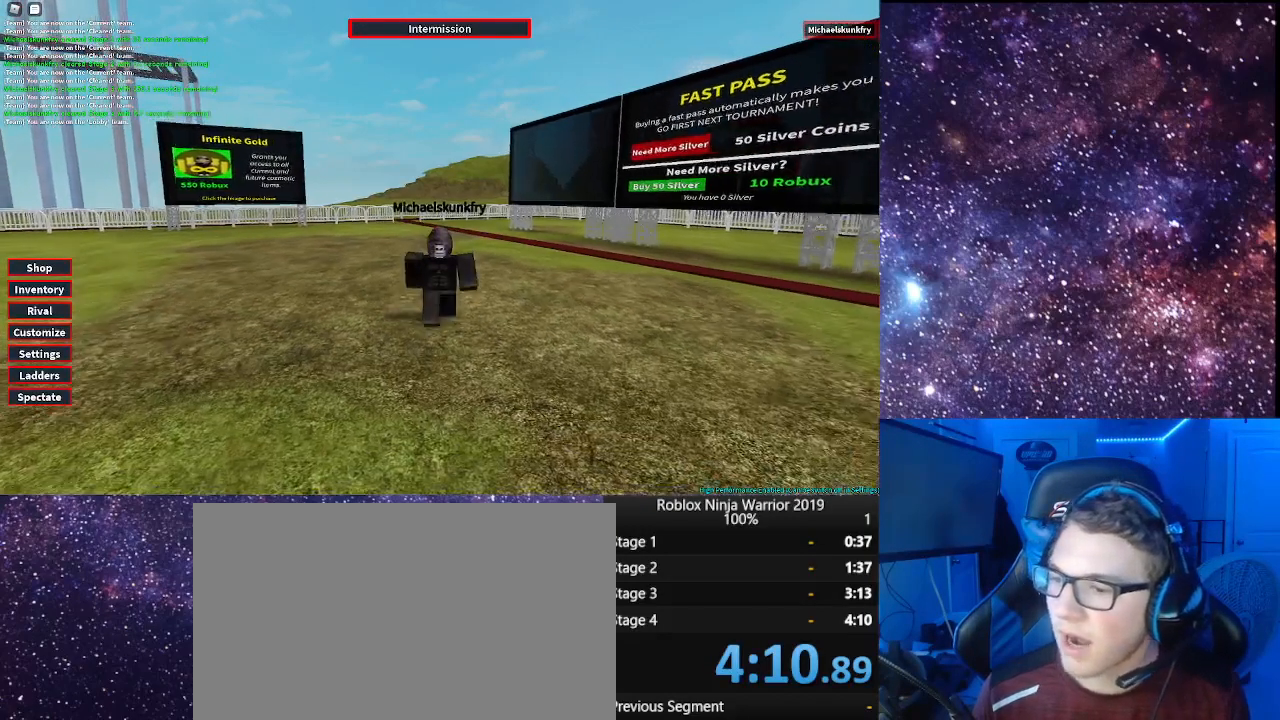
{"keys": [], "mouse": [], "events": []}
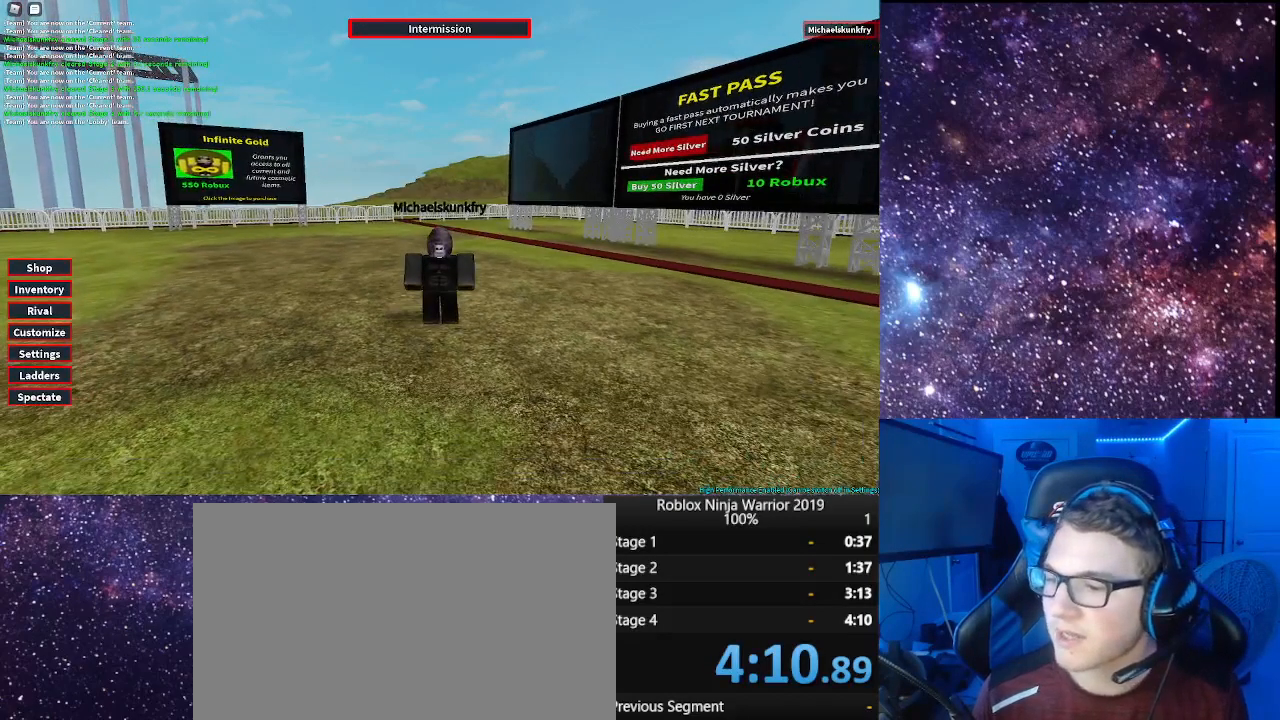
{"keys": [], "mouse": [], "events": [[133, "mouse_left", "down"], [233, "mouse_left", "up"]]}
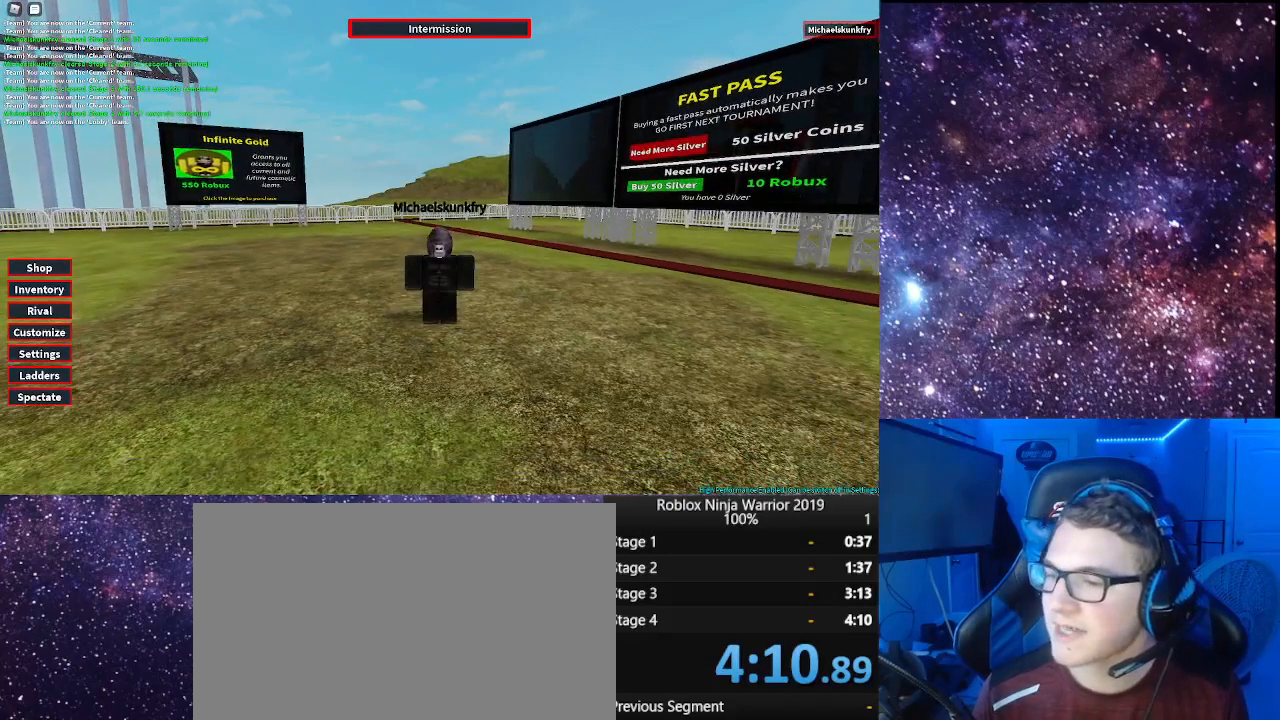
{"keys": [], "mouse": [], "events": []}
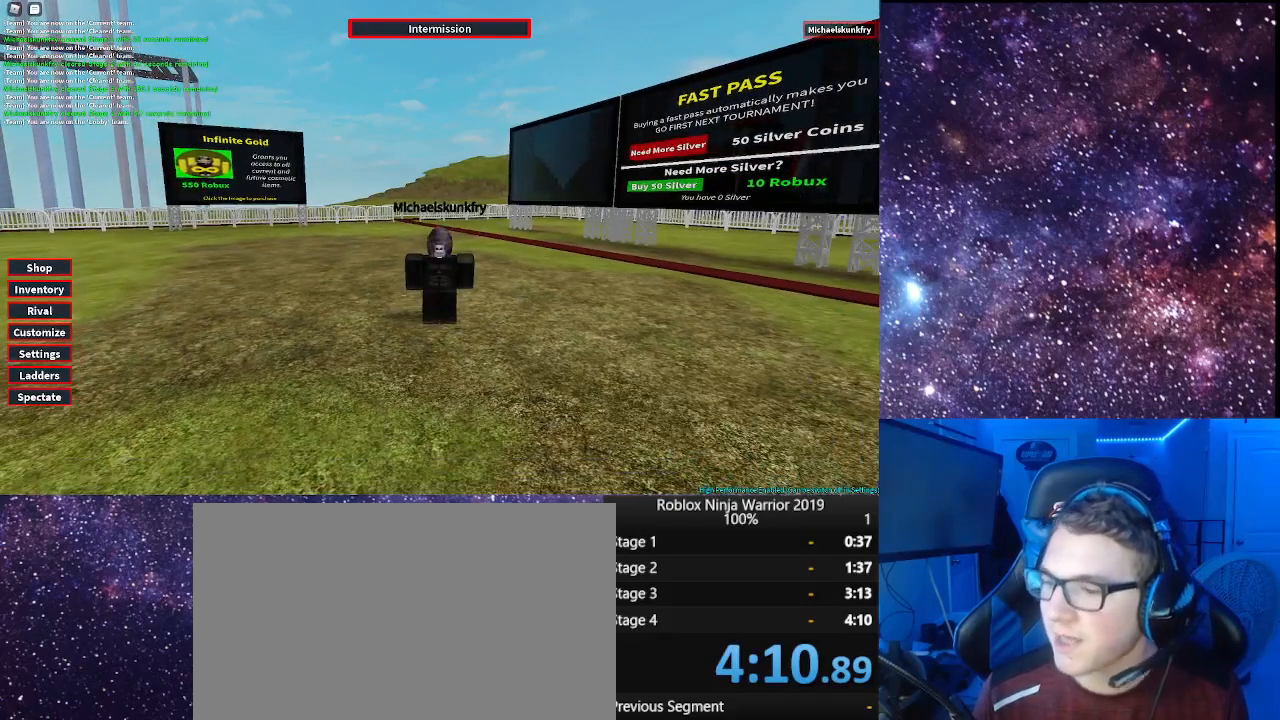
{"keys": [], "mouse": [], "events": [[33, "mouse_left", "down"], [150, "mouse_left", "up"]]}
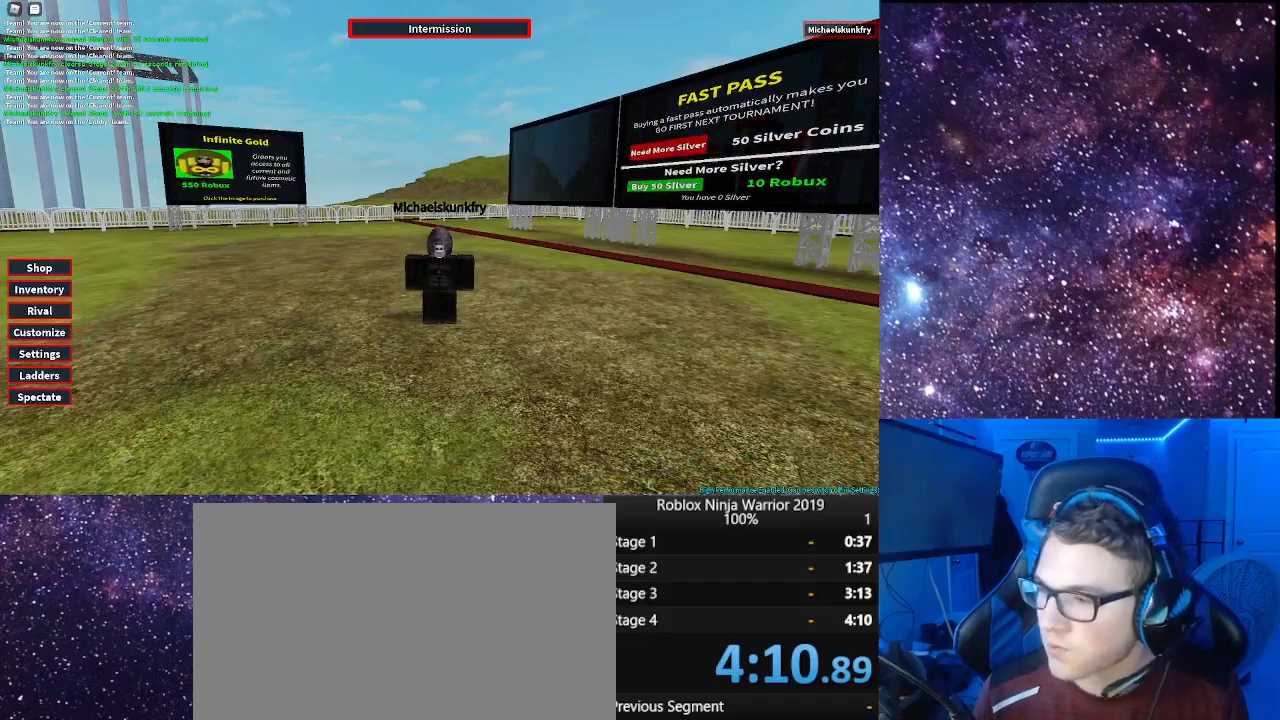
{"keys": [], "mouse": [], "events": []}
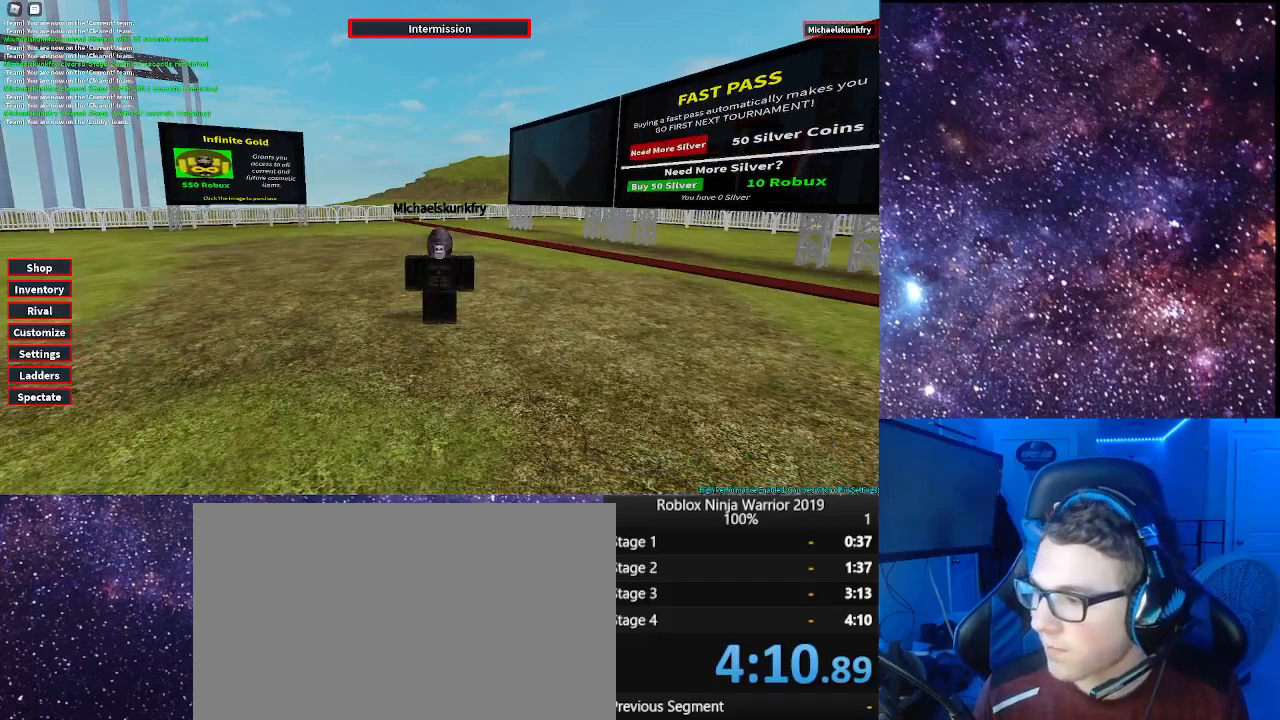
{"keys": [], "mouse": [], "events": []}
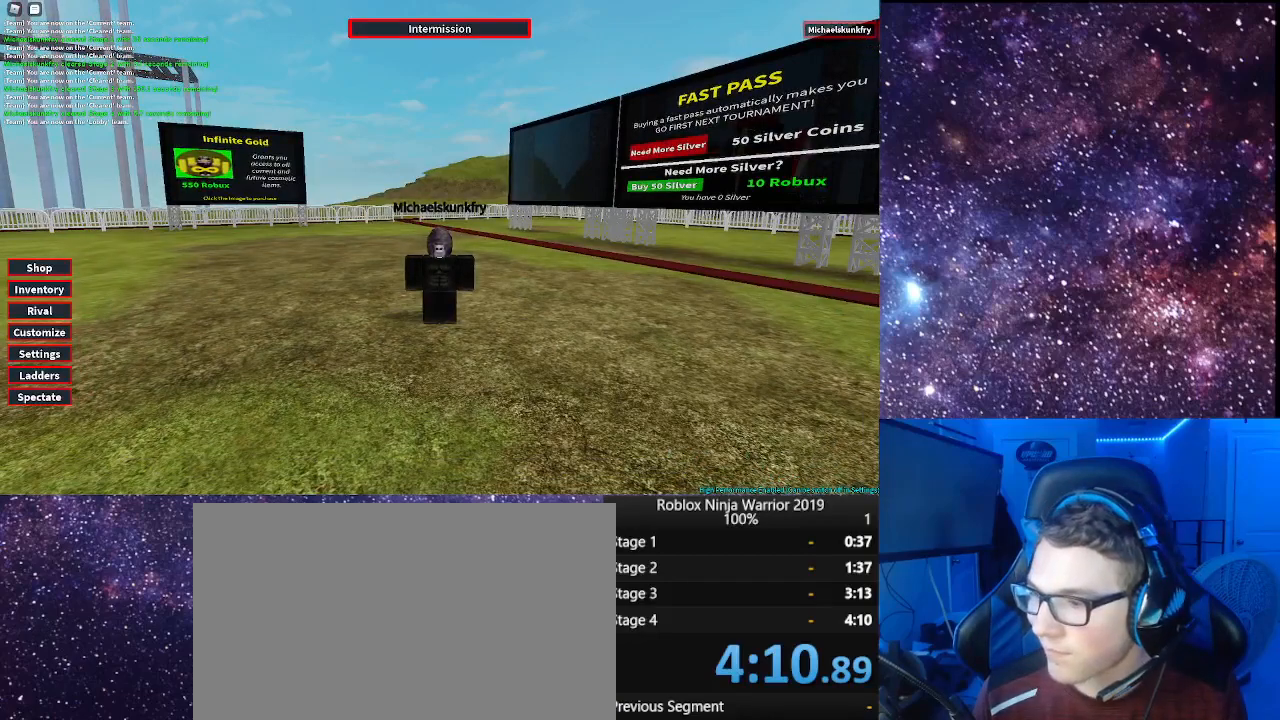
{"keys": [], "mouse": ["left"], "events": [[500, "mouse_left", "down"]]}